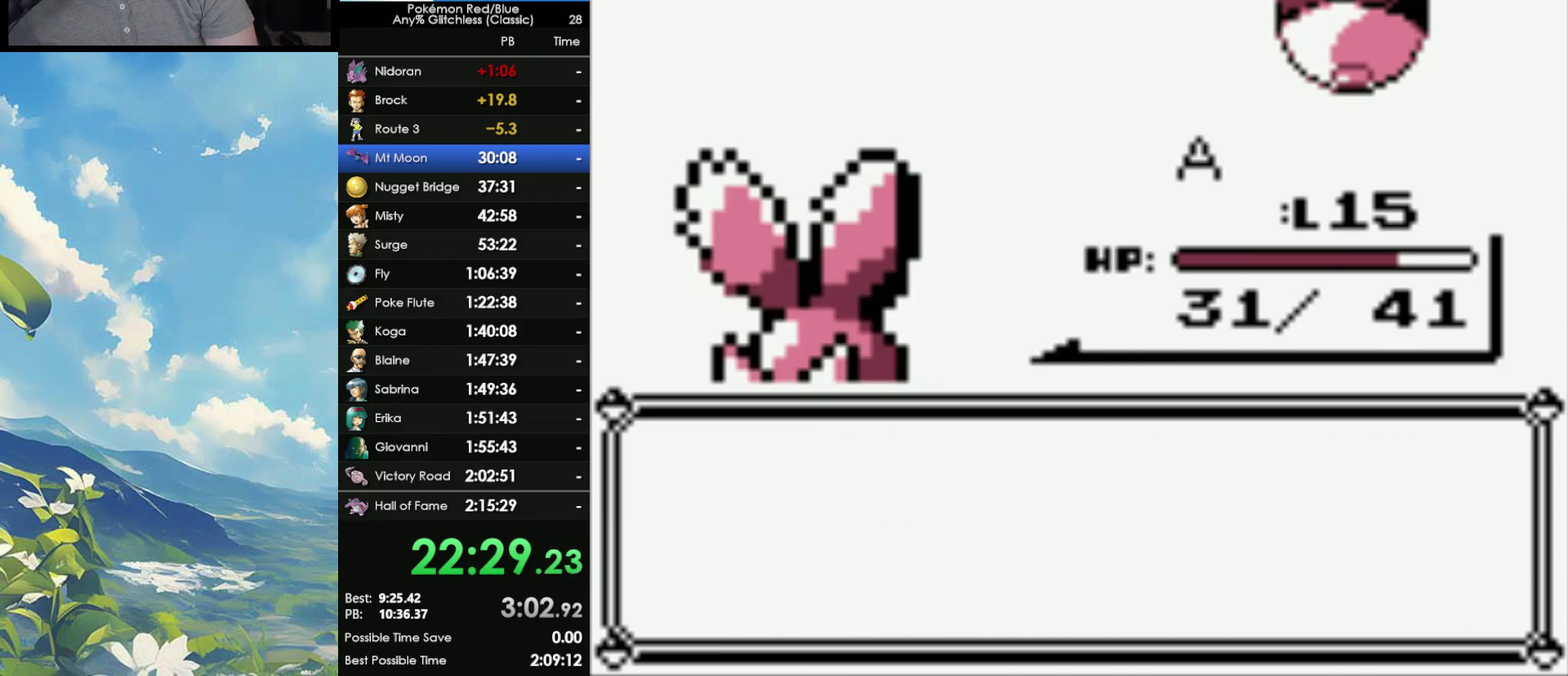
Gameplay with a controller (Nintendo layout); each line is a JSON object with the inputs held at the frame after it. "events" lists button and stick changes between this image and that frame as [ms after this image, input, new state], when the widget could be followed in between. Not read: DPAD_DOWN DPAD_RIGHT L3 R3.
{"buttons": [], "events": [[17, "A", "up"], [100, "A", "down"], [167, "A", "up"]]}
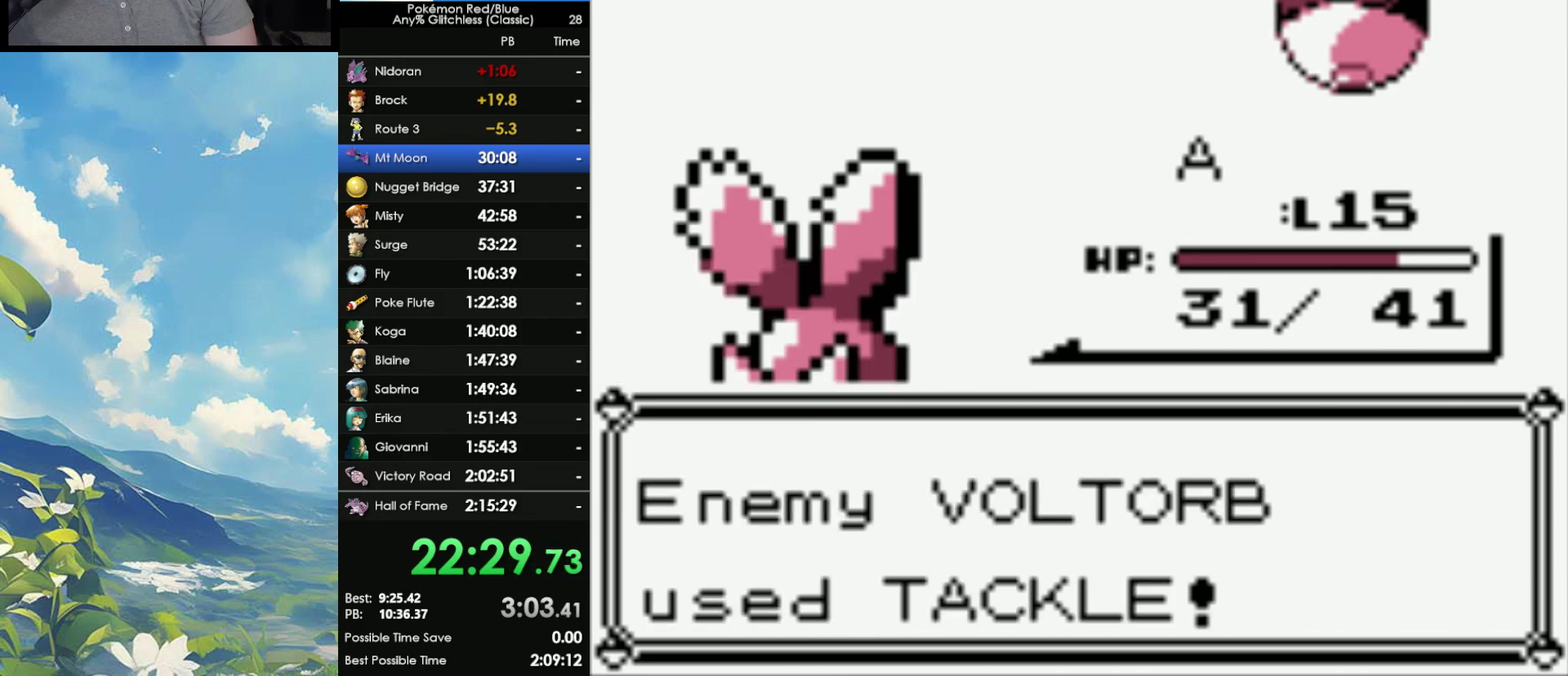
{"buttons": [], "events": [[183, "B", "down"], [283, "A", "down"], [283, "B", "up"], [367, "B", "down"], [383, "A", "up"], [450, "A", "down"], [450, "B", "up"], [500, "A", "up"]]}
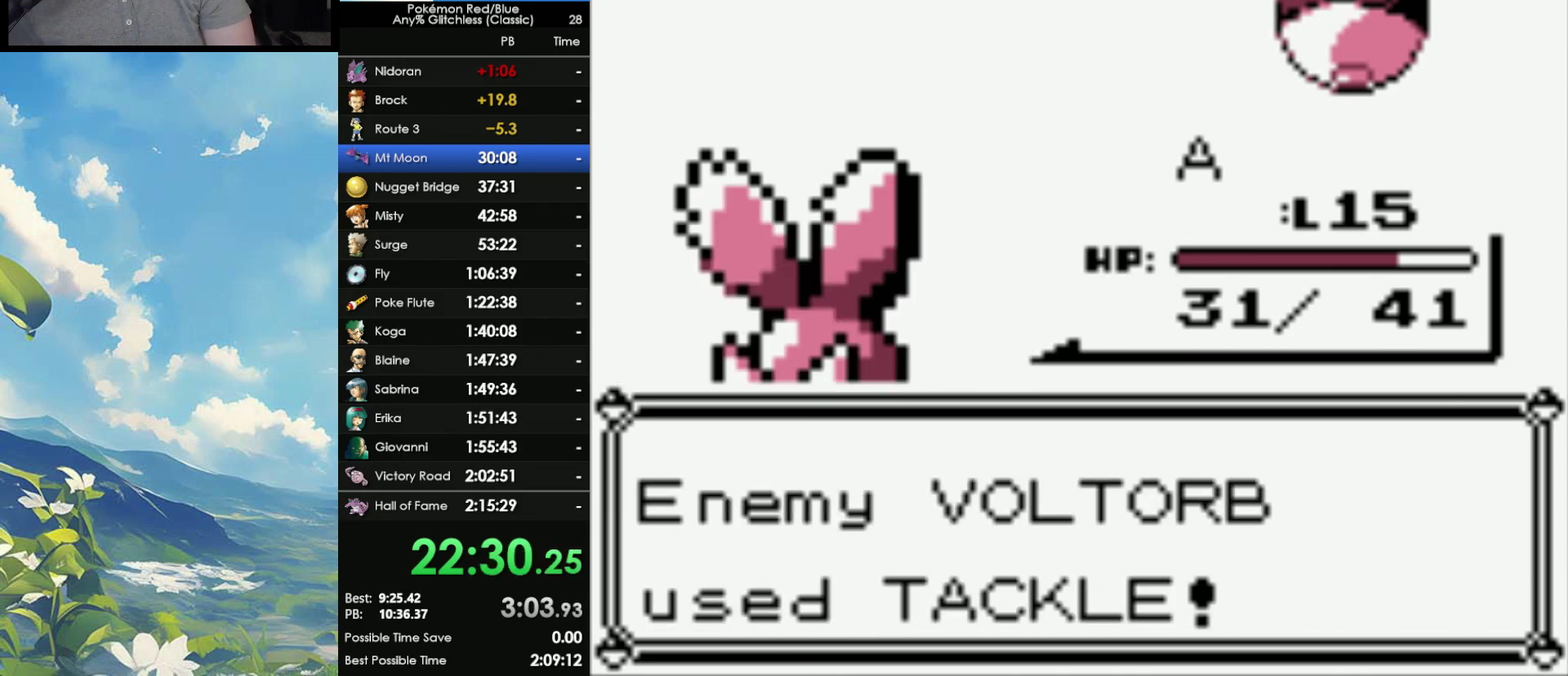
{"buttons": ["A"], "events": [[167, "A", "down"], [217, "A", "up"], [217, "B", "down"], [317, "A", "down"], [317, "B", "up"], [400, "A", "up"], [400, "B", "down"], [483, "A", "down"], [483, "B", "up"]]}
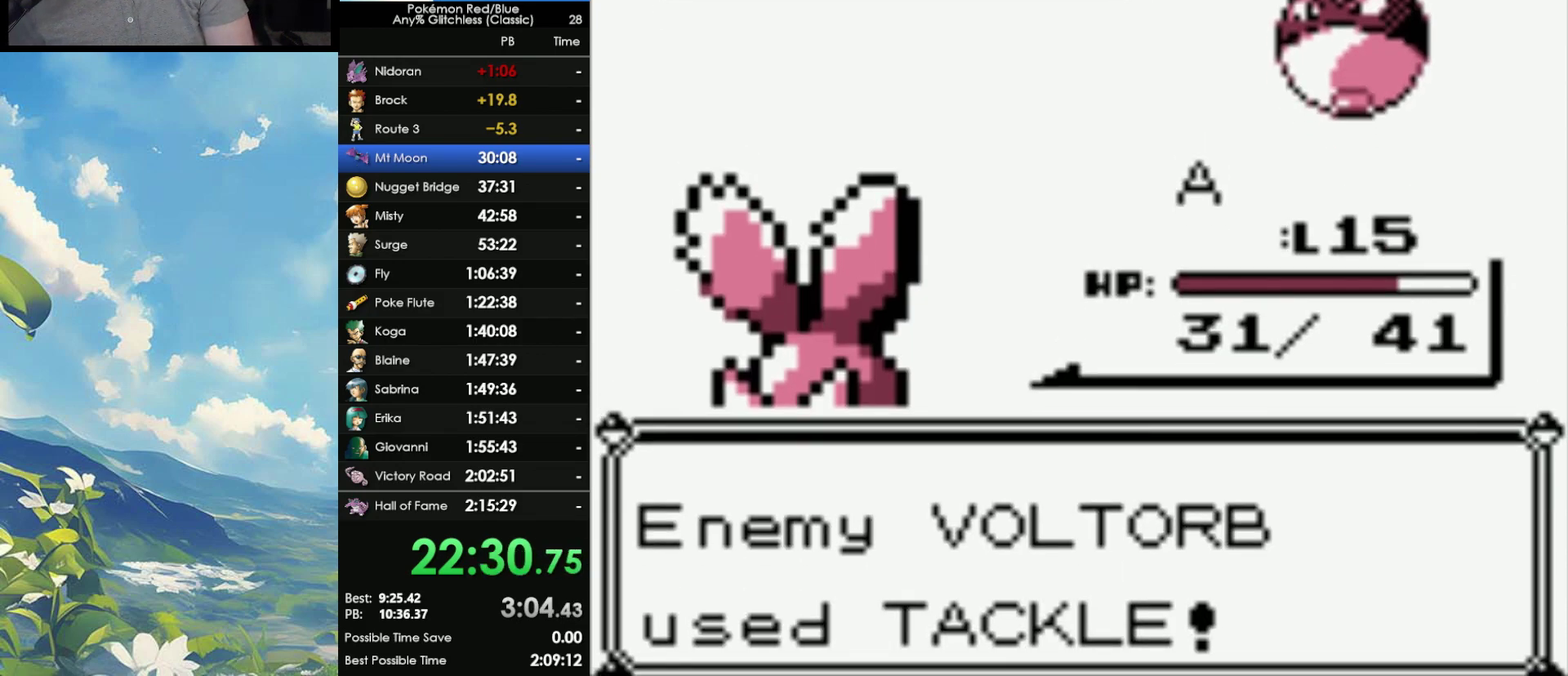
{"buttons": ["A"], "events": [[83, "A", "up"], [100, "B", "down"], [167, "A", "down"], [167, "B", "up"], [283, "A", "up"], [417, "A", "down"]]}
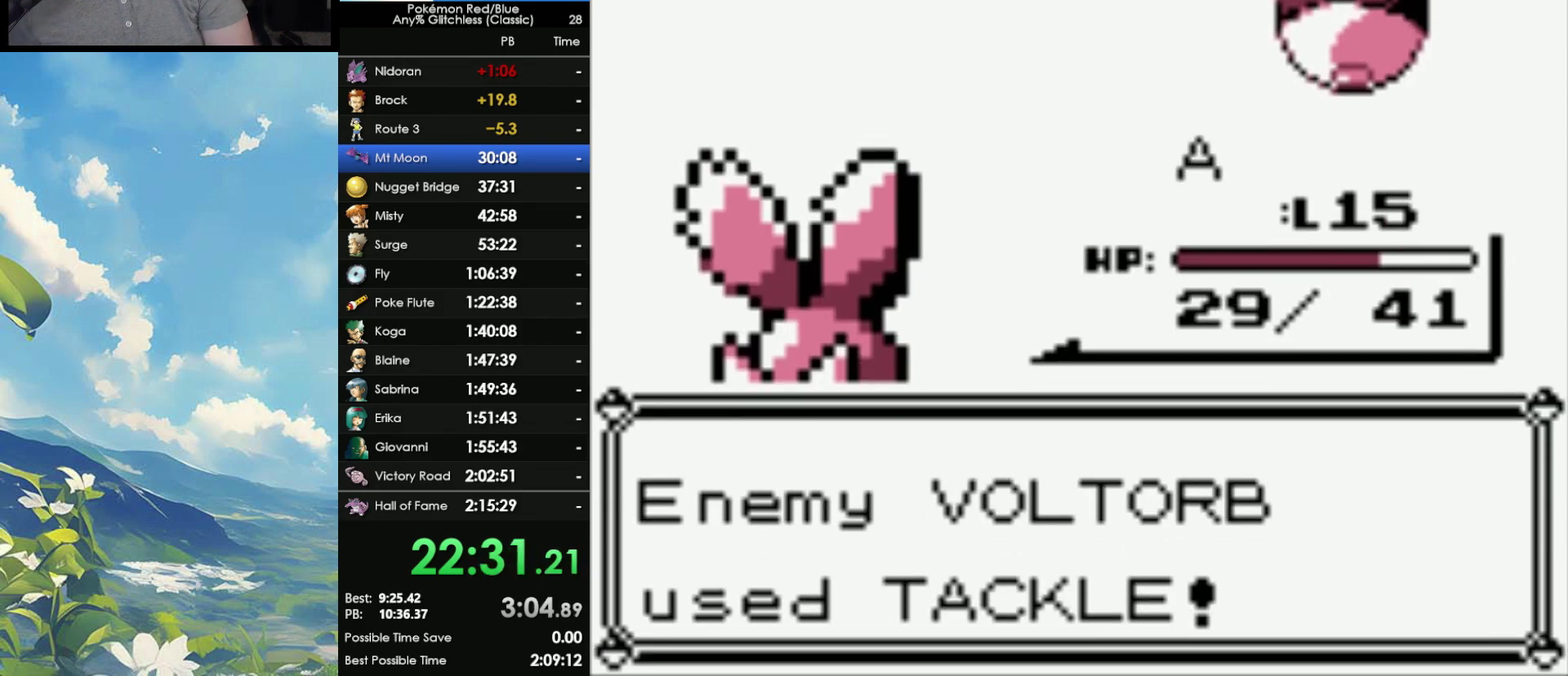
{"buttons": ["A"], "events": [[17, "A", "up"], [17, "B", "down"], [83, "A", "down"], [83, "B", "up"], [200, "A", "up"], [200, "B", "down"], [283, "A", "down"], [283, "B", "up"], [350, "A", "up"], [350, "B", "down"], [467, "A", "down"], [467, "B", "up"]]}
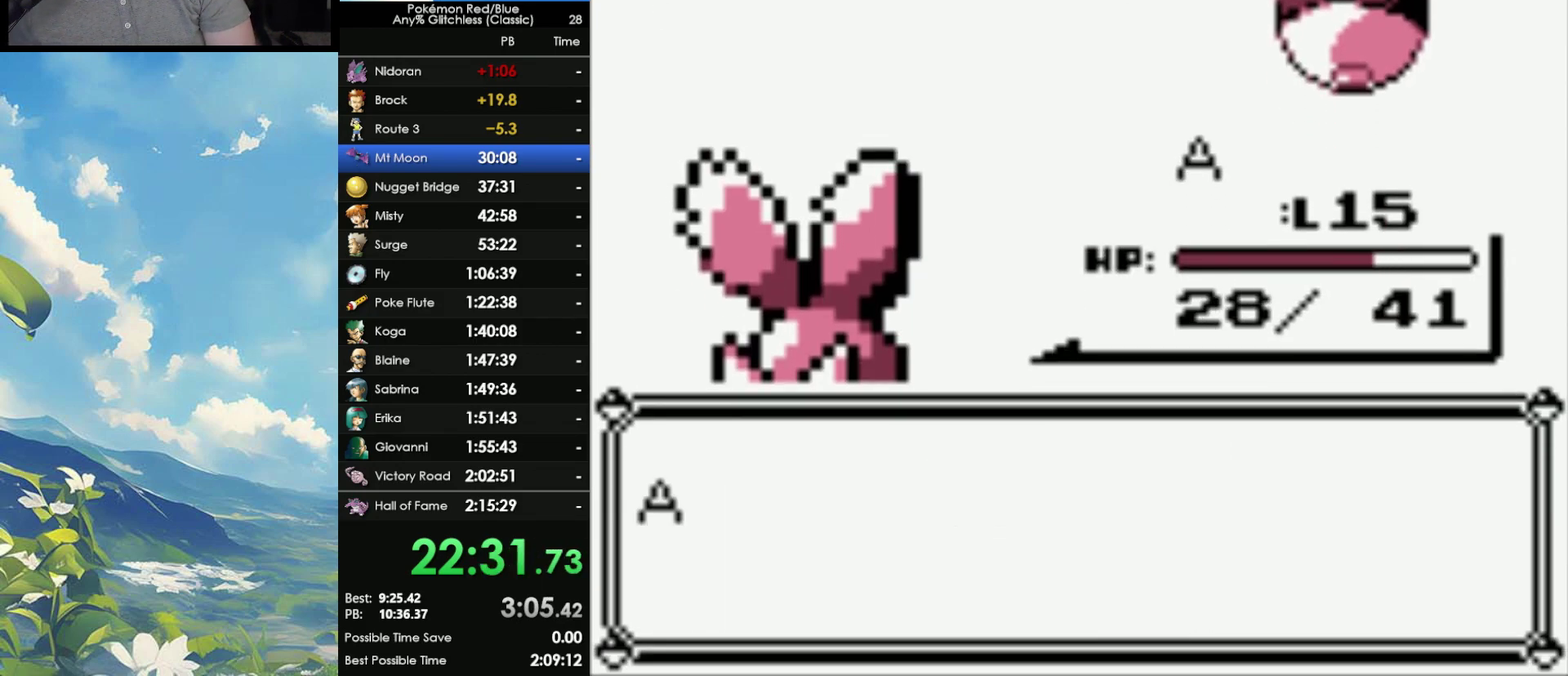
{"buttons": ["A"], "events": [[50, "A", "up"], [50, "B", "down"], [117, "A", "down"], [133, "B", "up"], [200, "A", "up"], [200, "B", "down"], [283, "A", "down"], [283, "B", "up"], [383, "A", "up"], [383, "B", "down"], [433, "A", "down"], [433, "B", "up"]]}
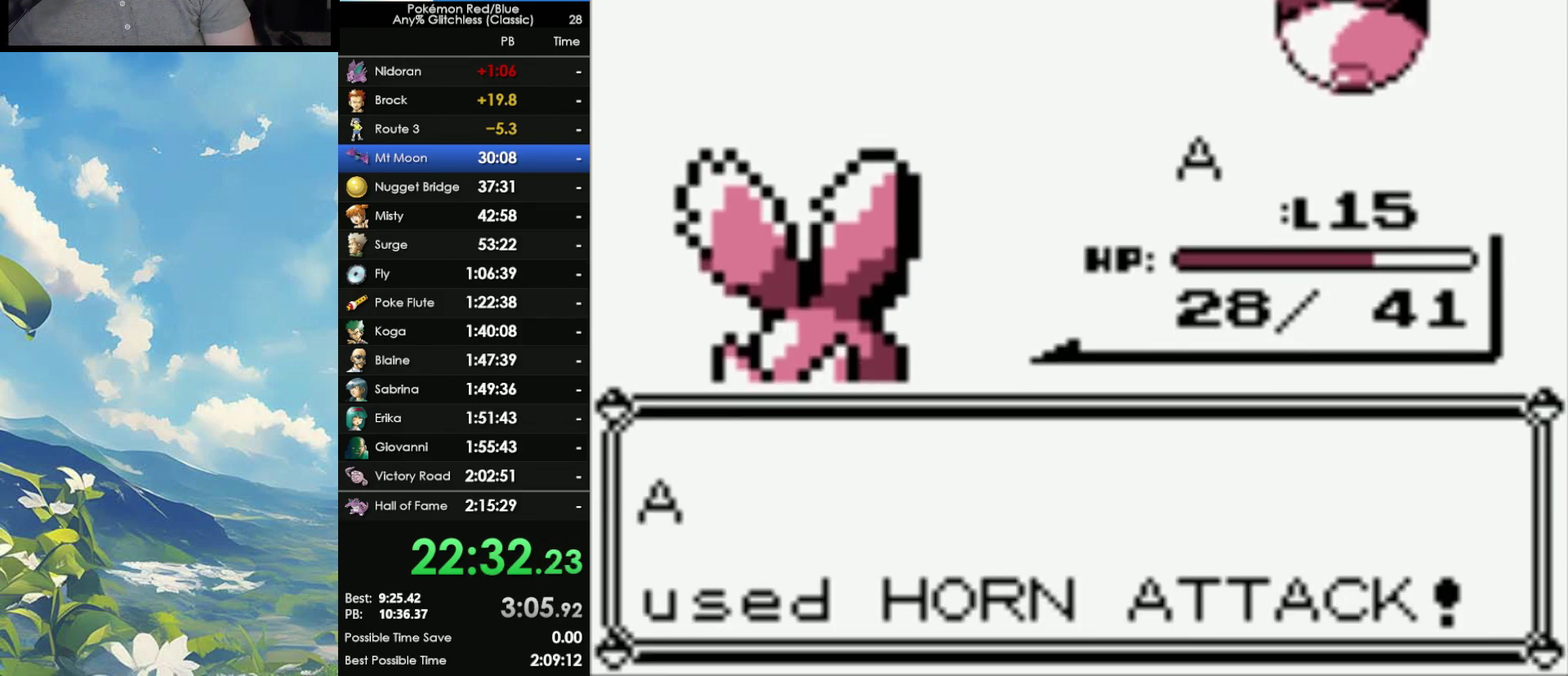
{"buttons": [], "events": [[17, "A", "up"], [50, "B", "down"], [83, "A", "down"], [100, "B", "up"], [200, "A", "up"]]}
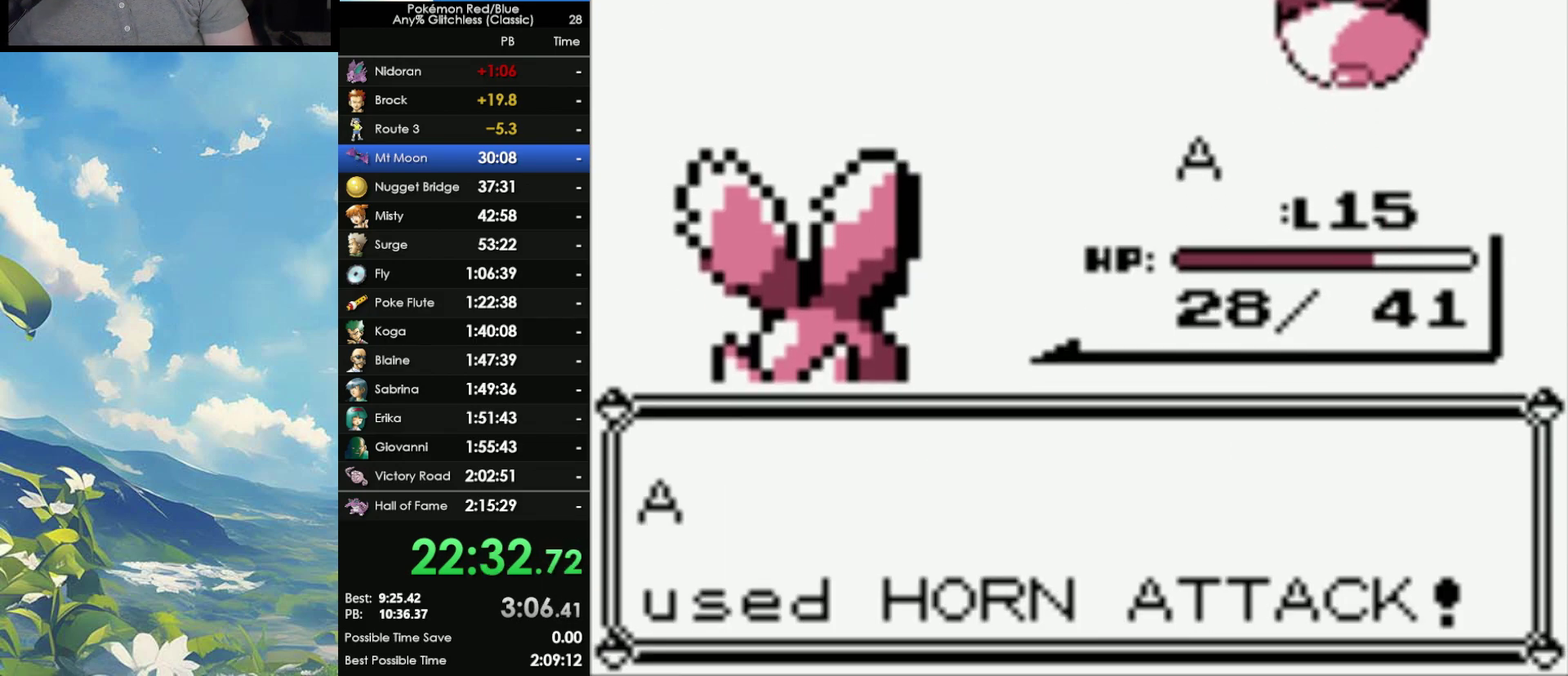
{"buttons": [], "events": []}
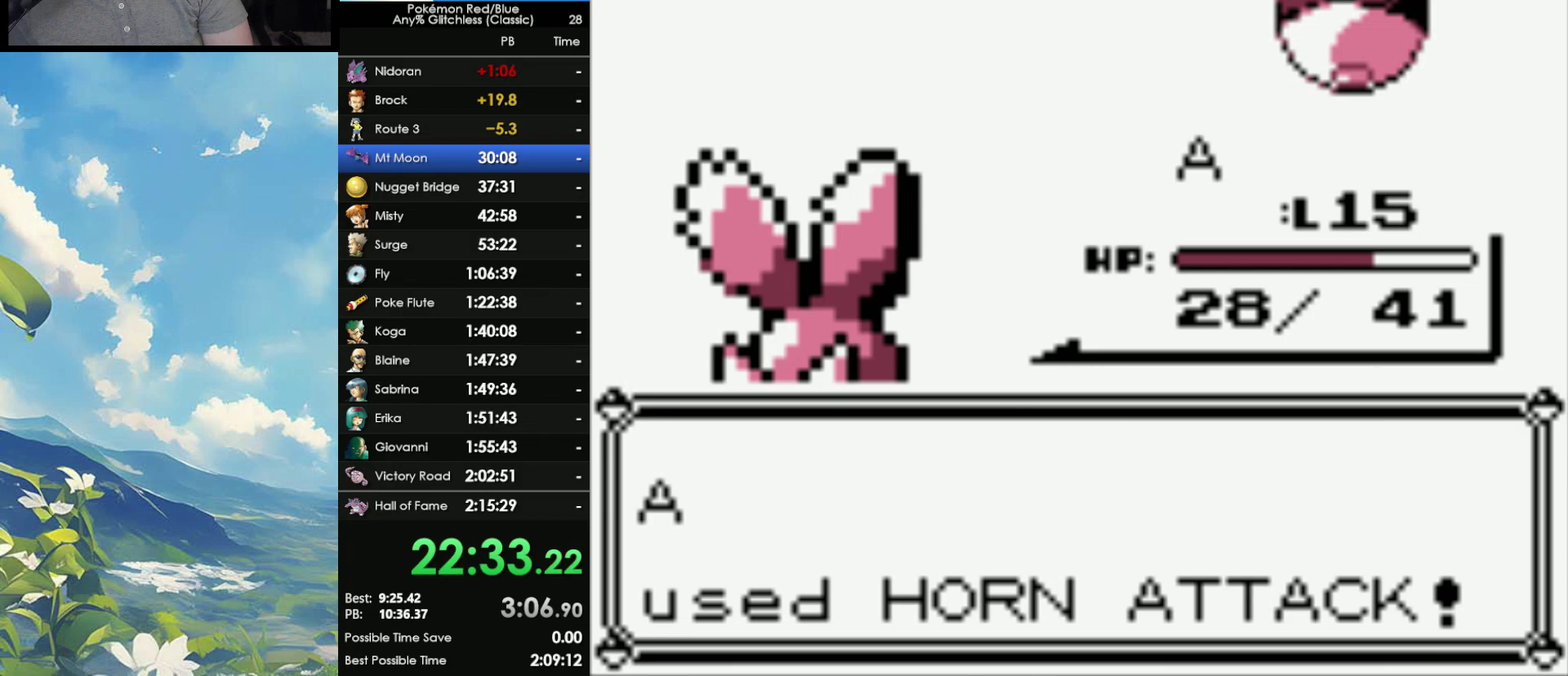
{"buttons": ["B"], "events": [[250, "A", "down"], [300, "A", "up"], [300, "B", "down"], [400, "A", "down"], [417, "B", "up"], [500, "A", "up"], [500, "B", "down"]]}
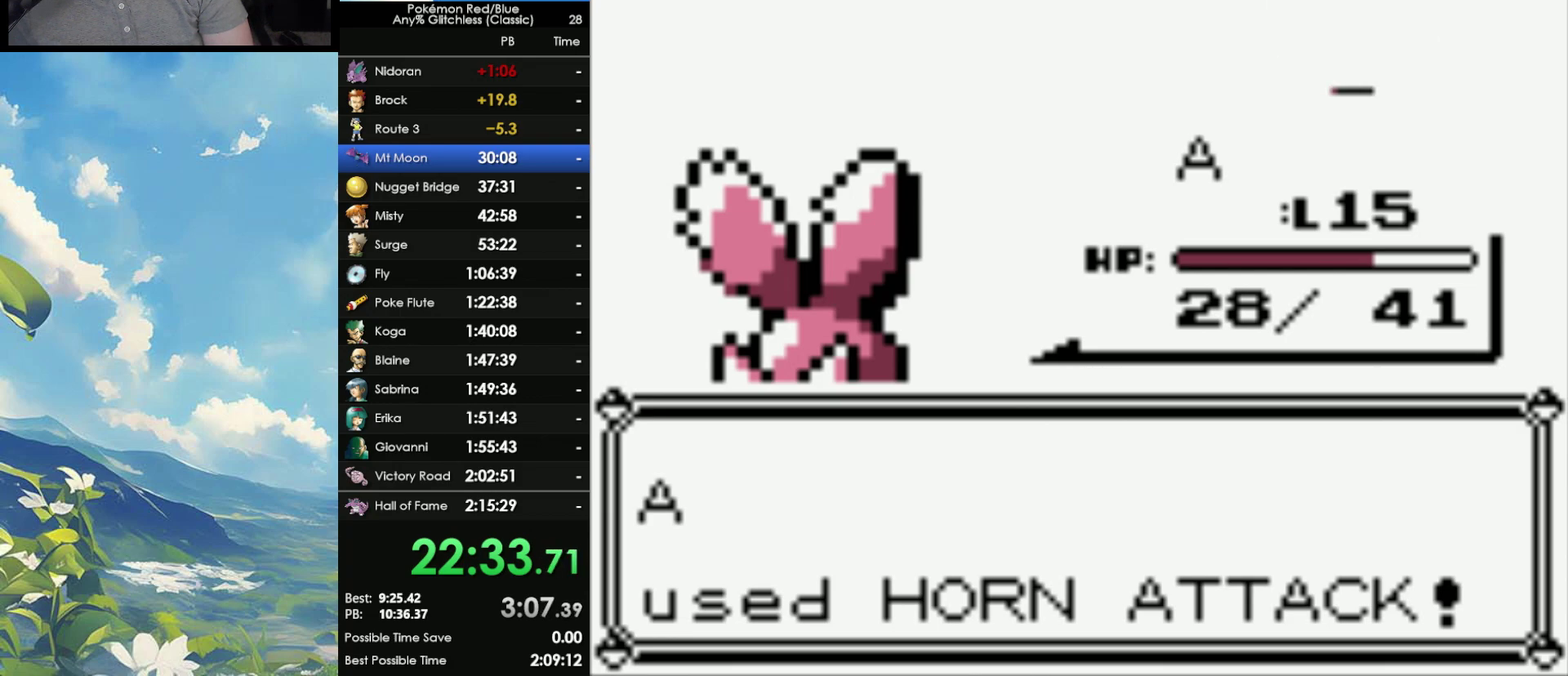
{"buttons": [], "events": [[117, "B", "up"]]}
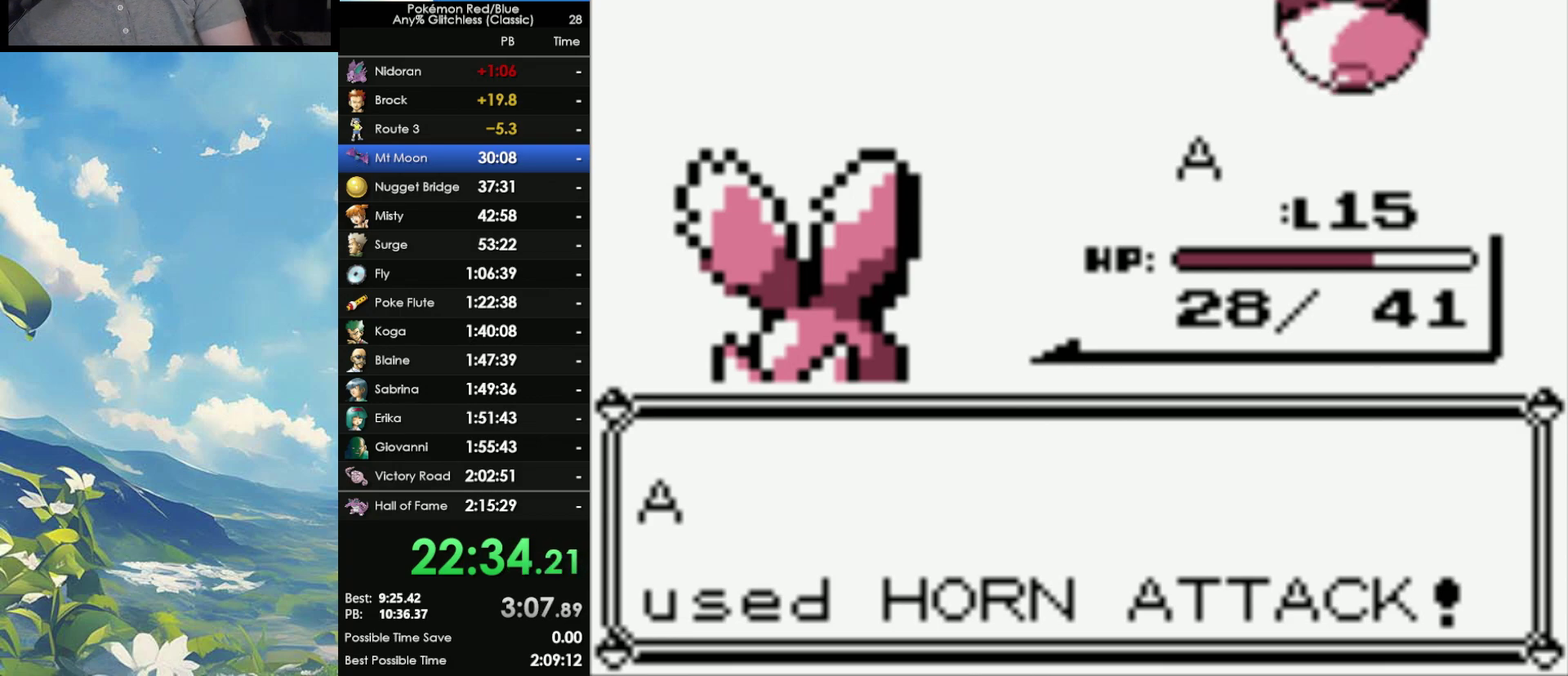
{"buttons": [], "events": []}
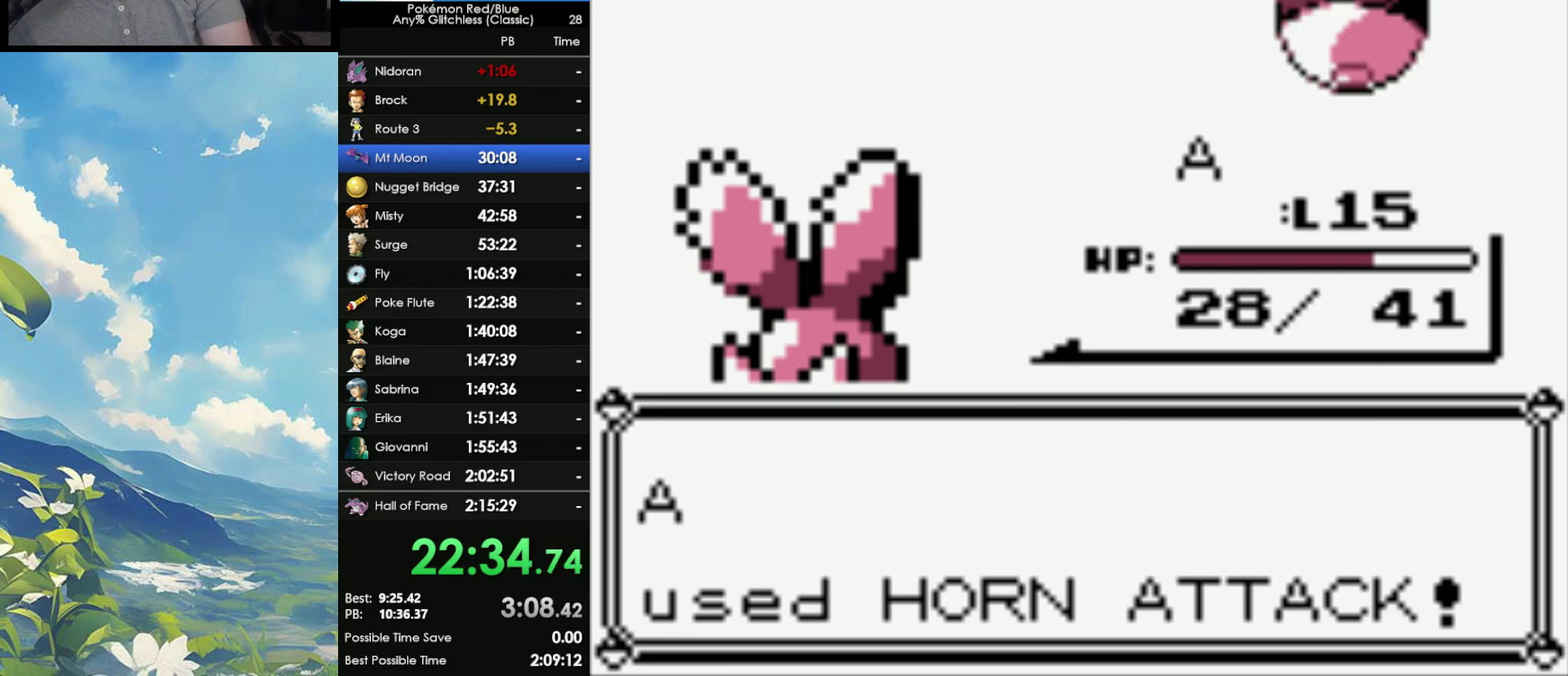
{"buttons": [], "events": []}
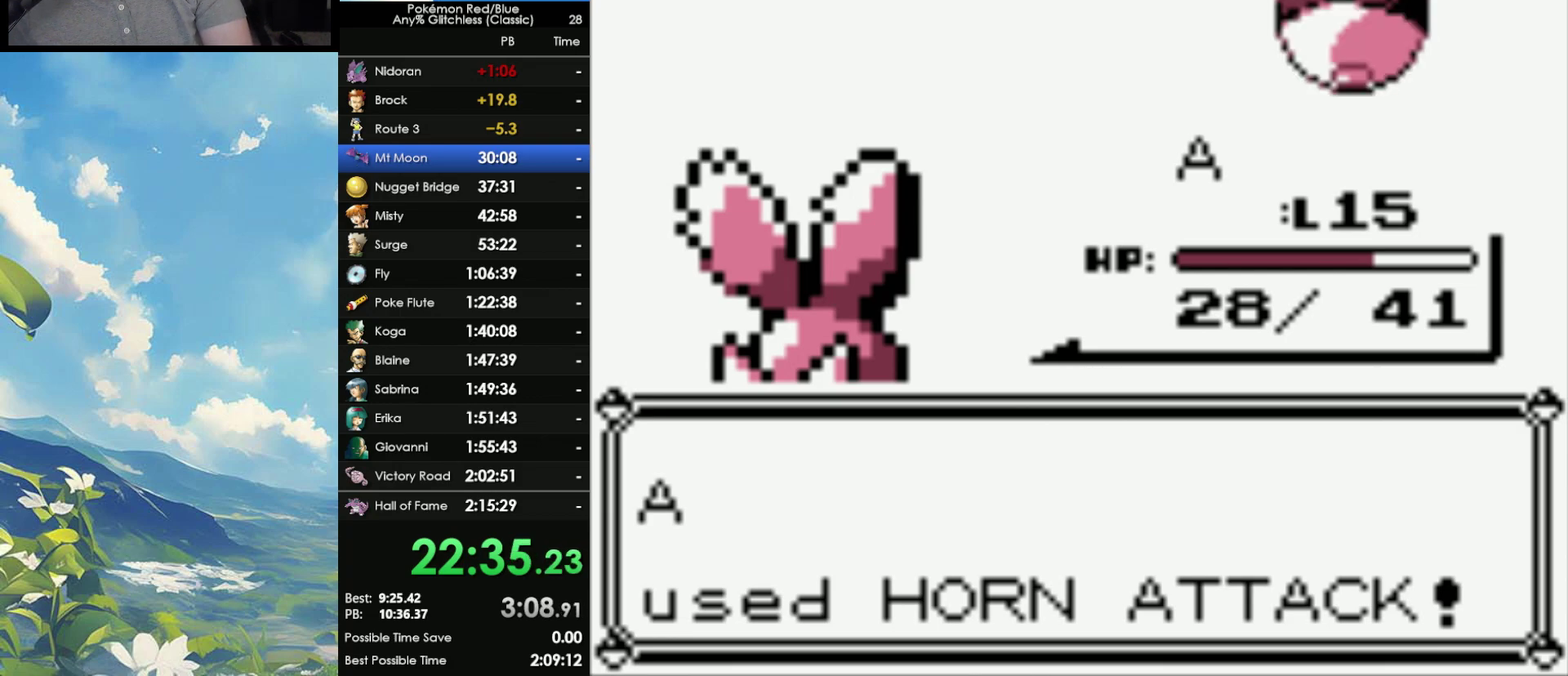
{"buttons": [], "events": []}
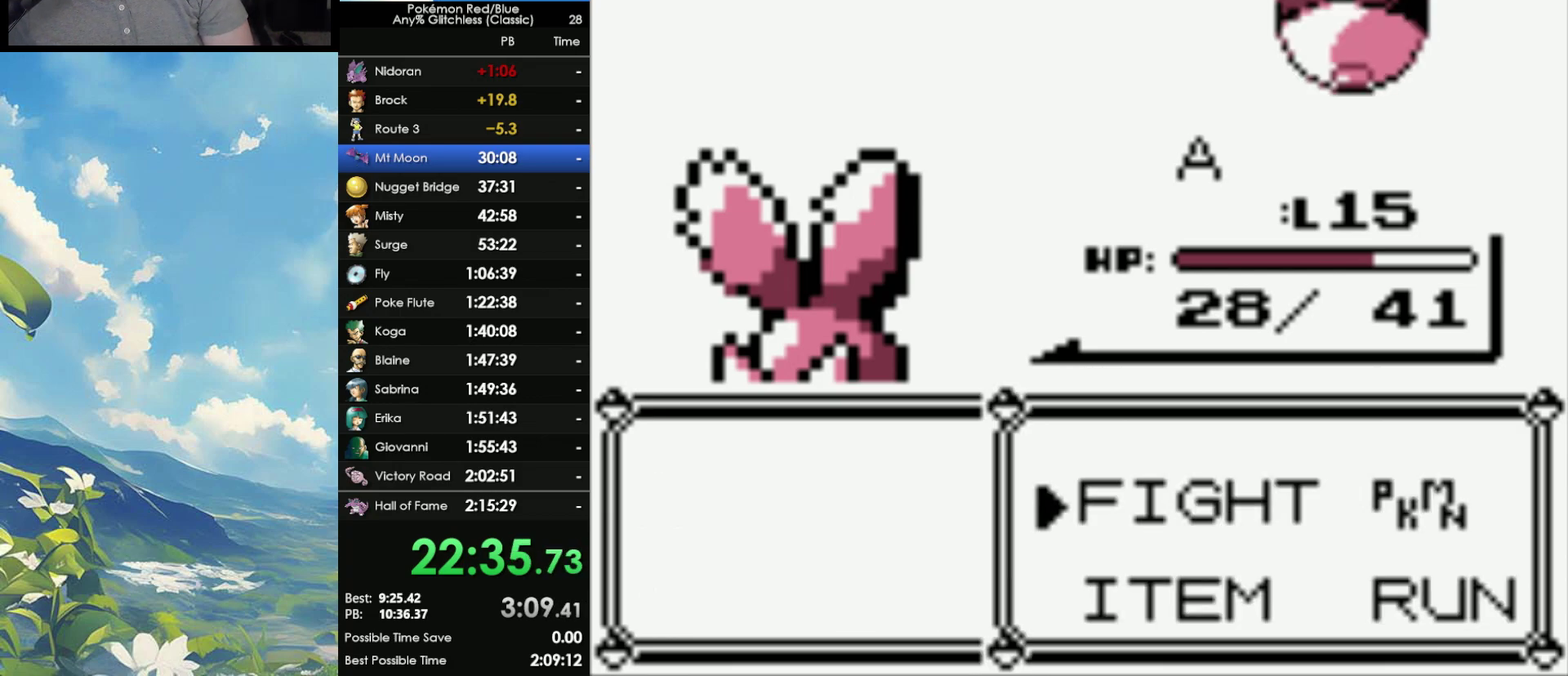
{"buttons": [], "events": [[267, "A", "down"], [417, "A", "up"]]}
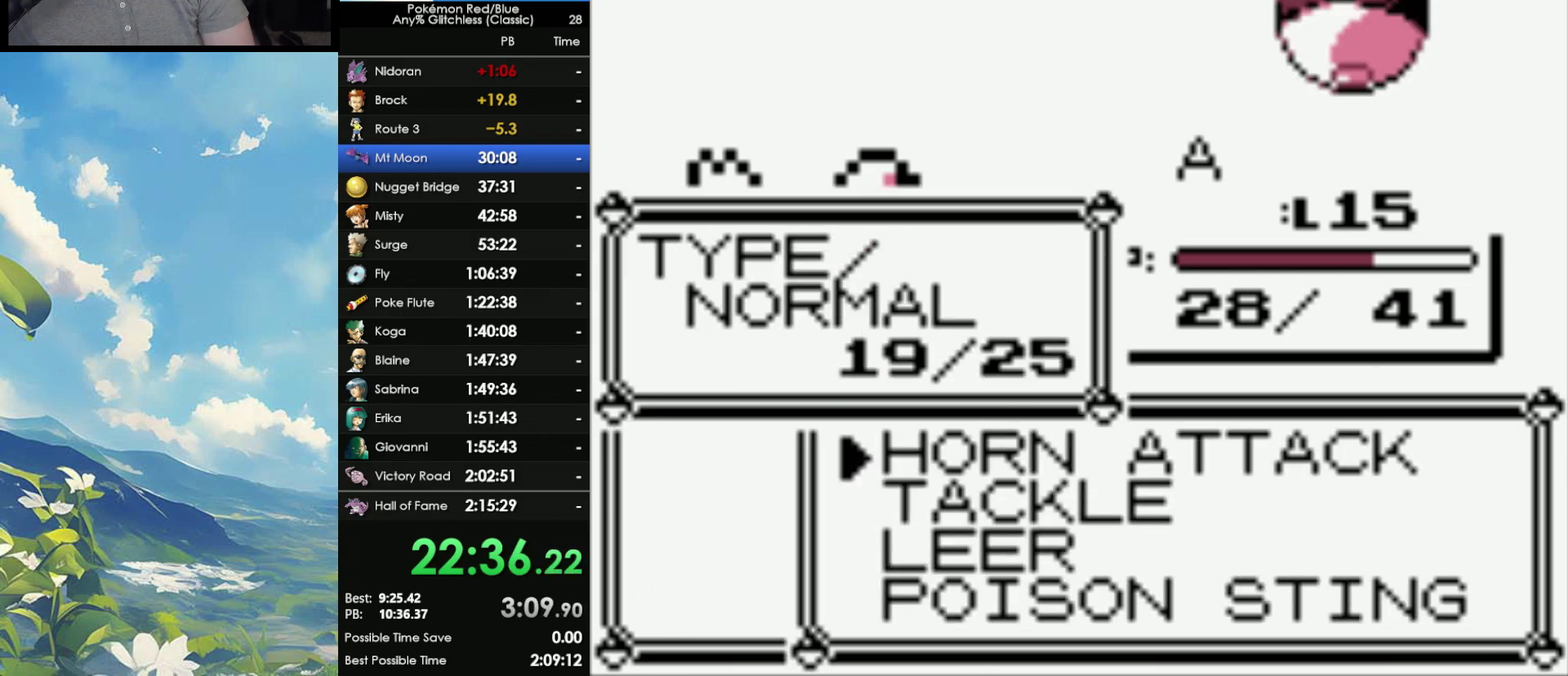
{"buttons": ["A"], "events": [[283, "A", "down"]]}
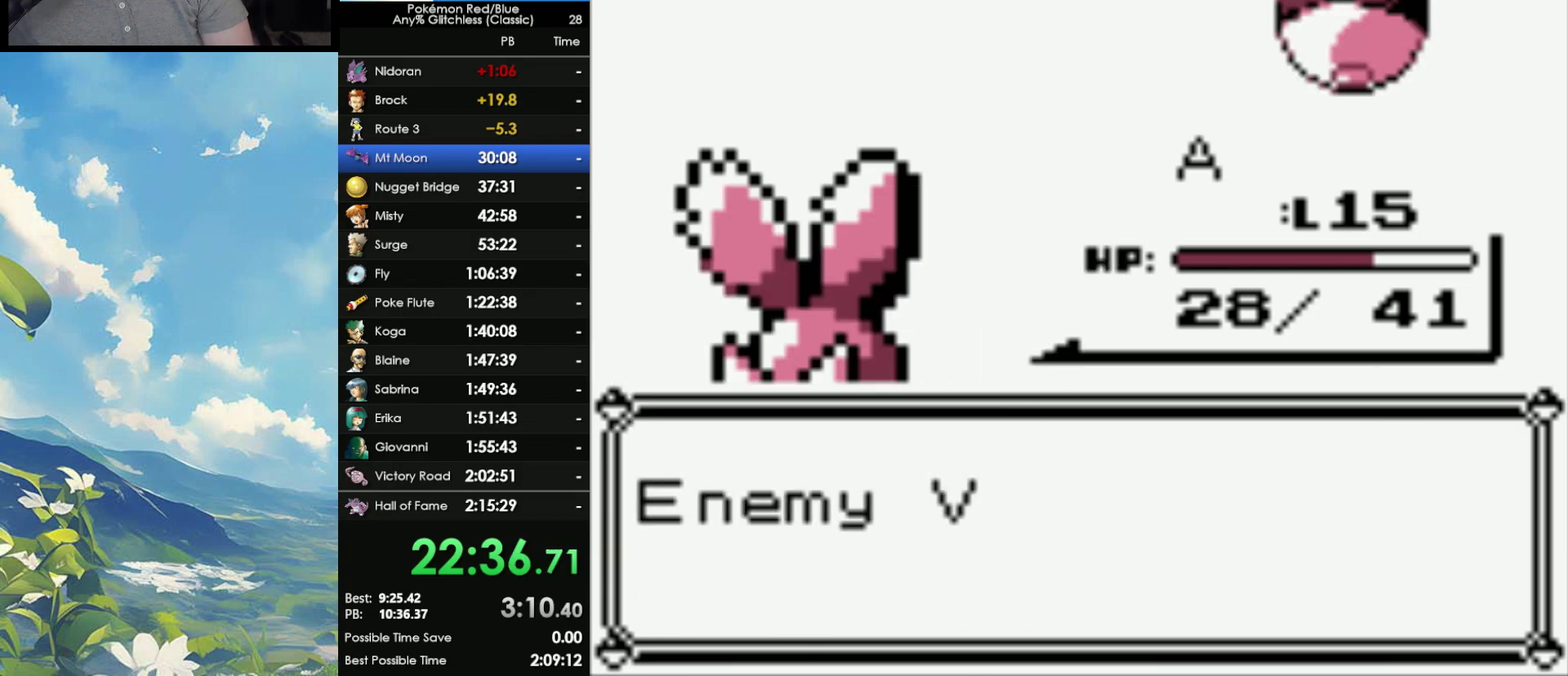
{"buttons": [], "events": [[33, "A", "up"]]}
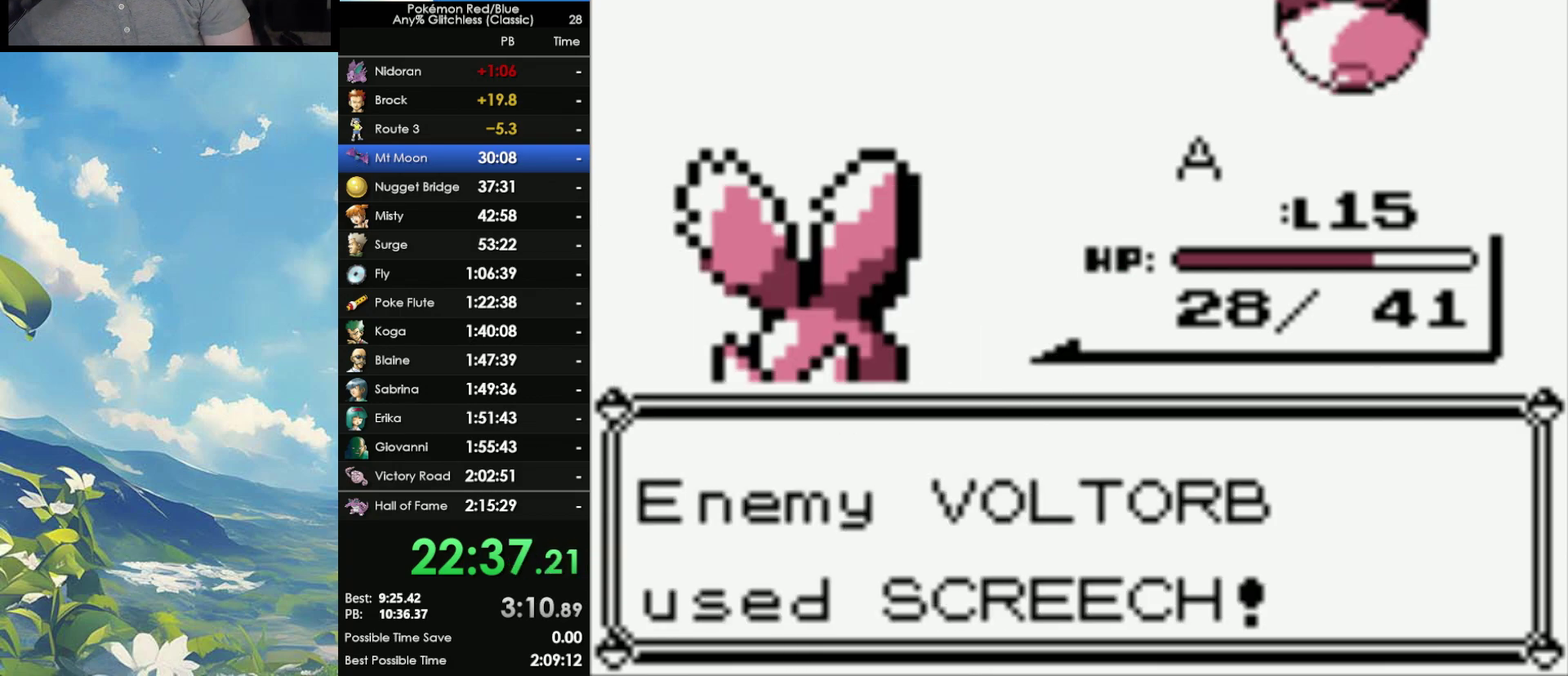
{"buttons": [], "events": [[233, "A", "down"], [383, "A", "up"]]}
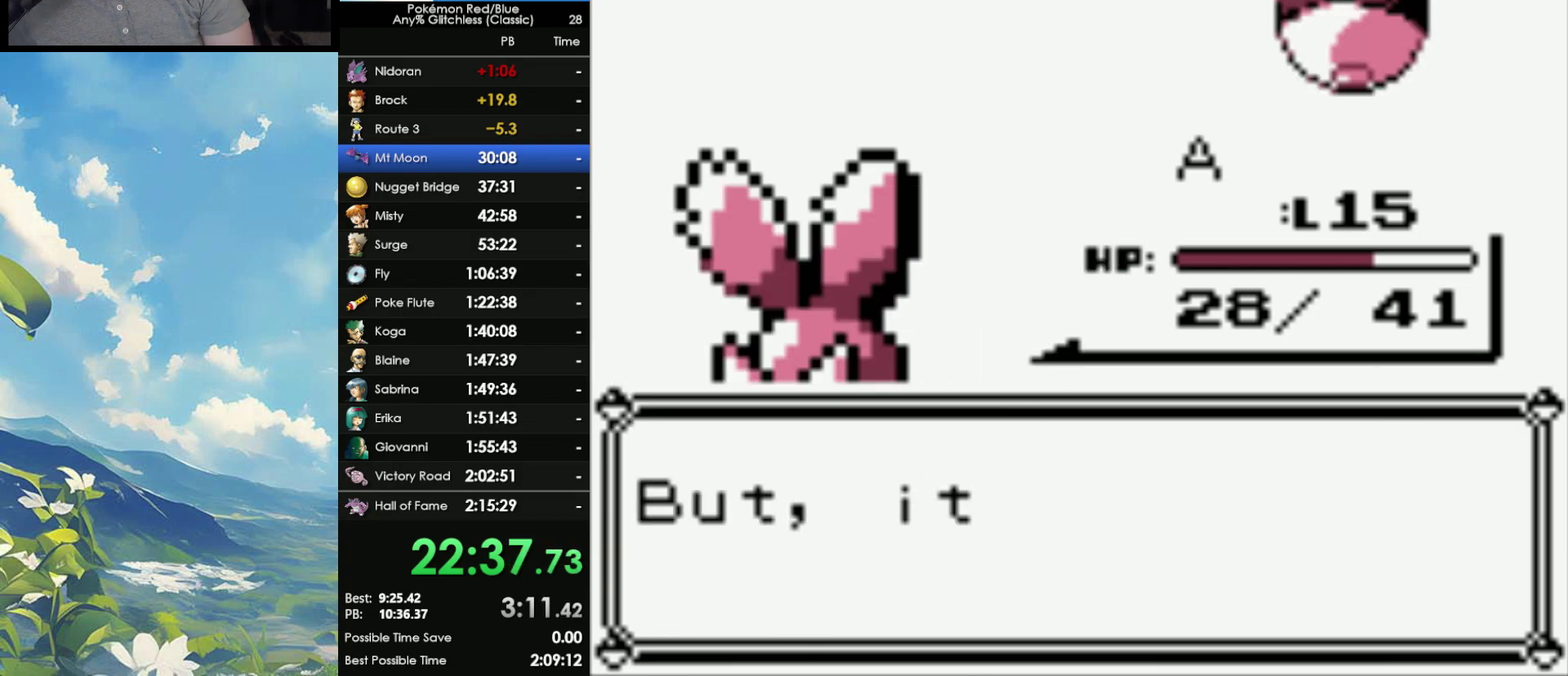
{"buttons": ["A"], "events": [[33, "A", "down"], [150, "A", "up"], [233, "A", "down"], [317, "A", "up"], [400, "A", "down"]]}
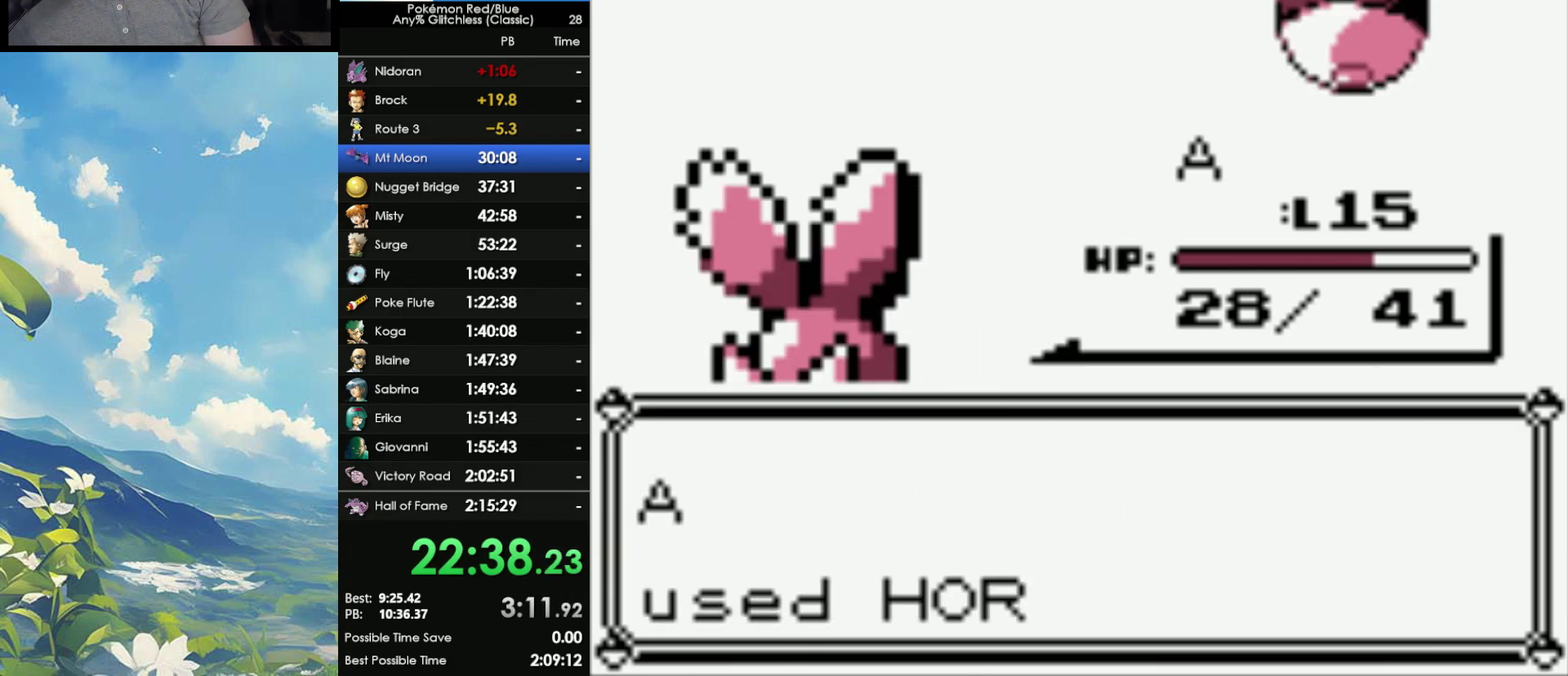
{"buttons": [], "events": [[17, "A", "up"], [83, "A", "down"], [167, "A", "up"], [300, "A", "down"], [400, "A", "up"]]}
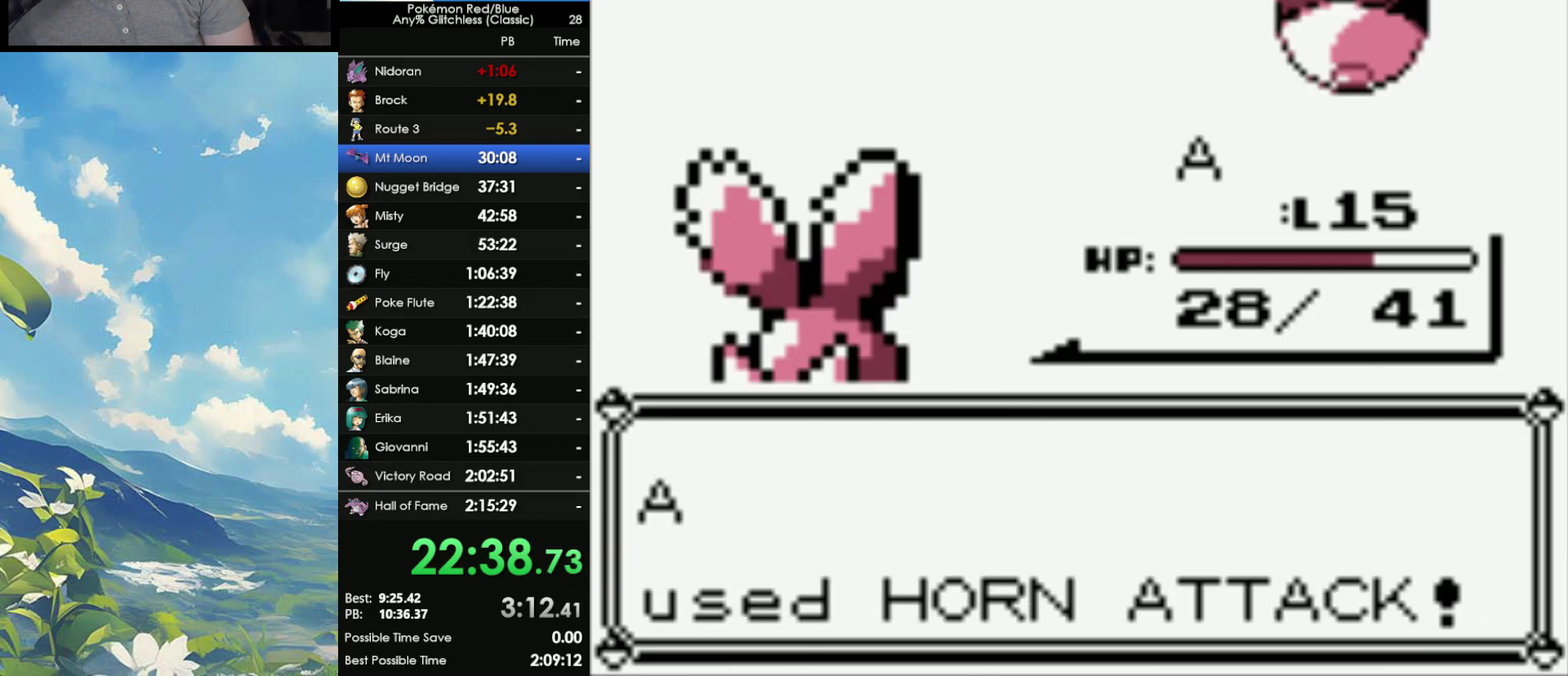
{"buttons": [], "events": []}
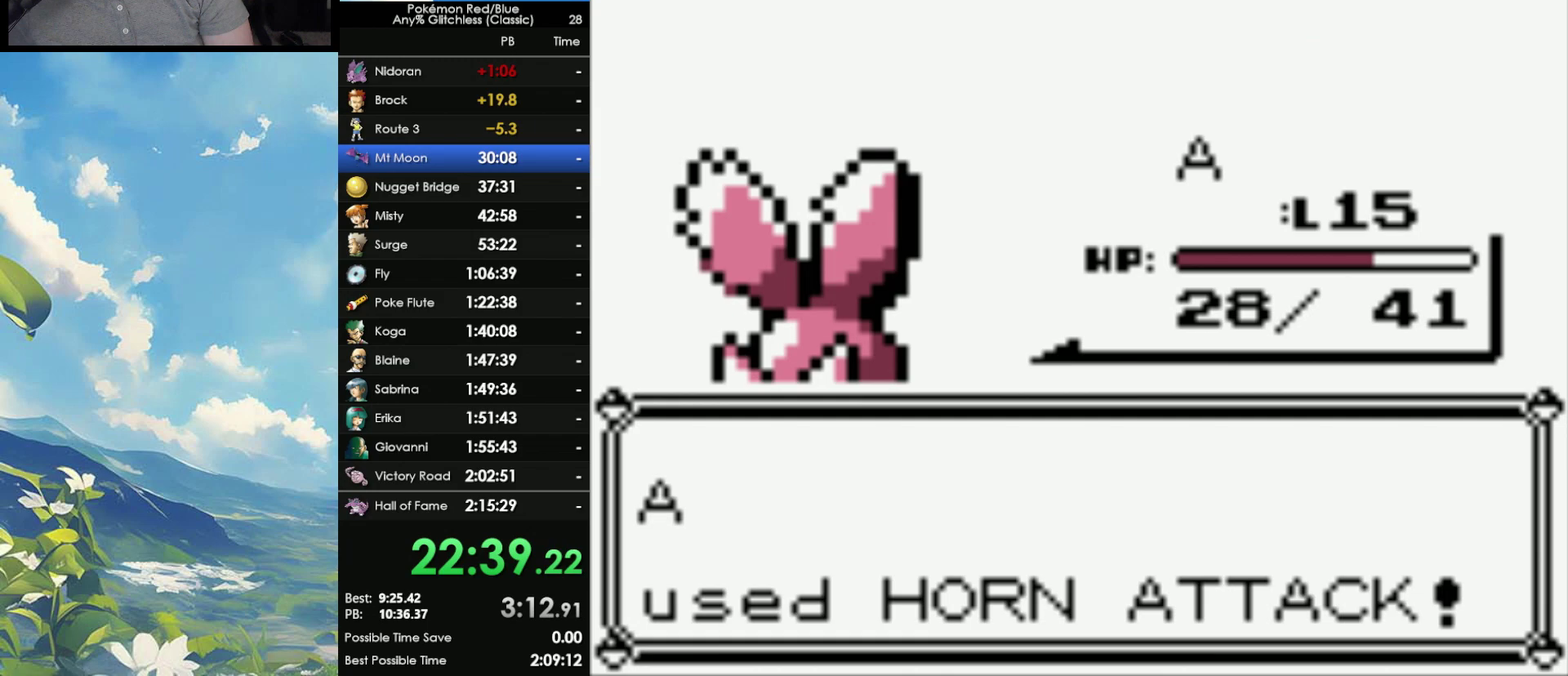
{"buttons": [], "events": []}
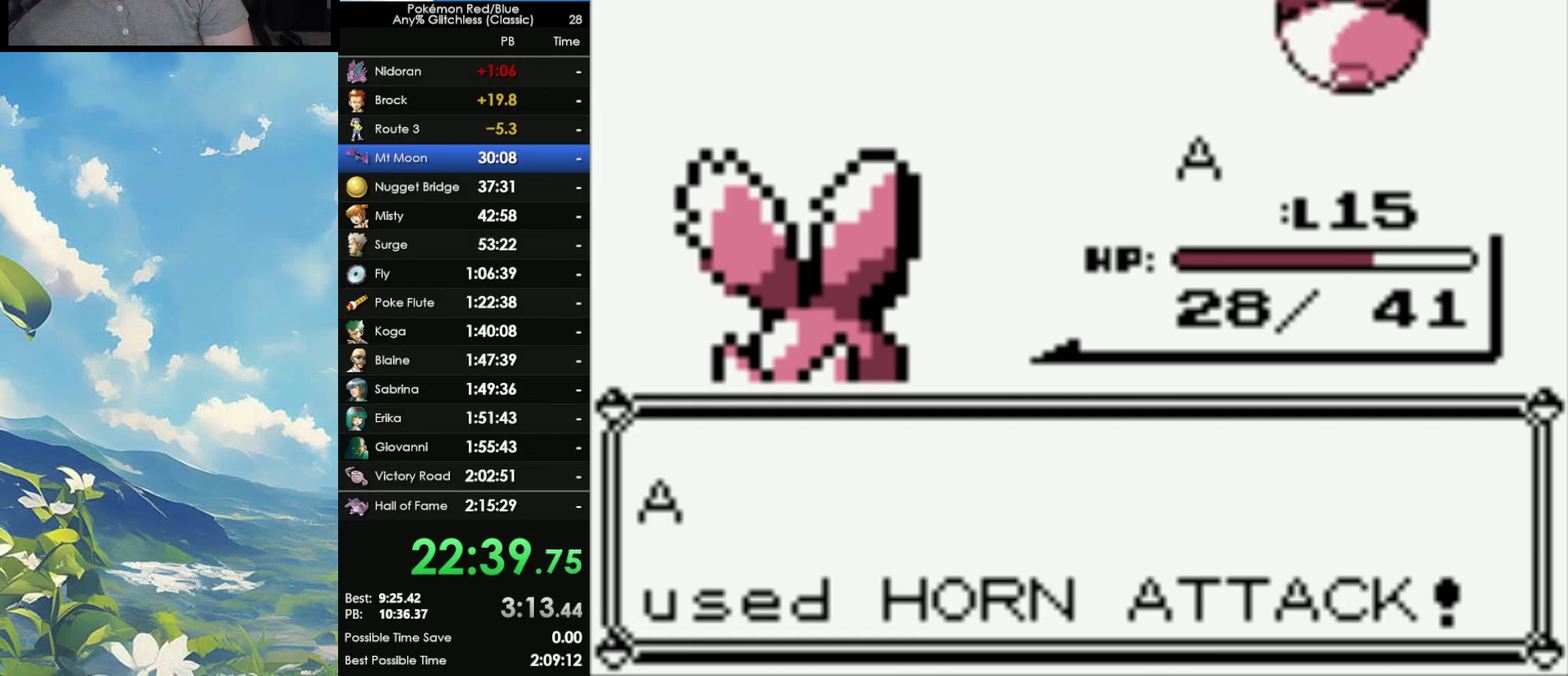
{"buttons": [], "events": []}
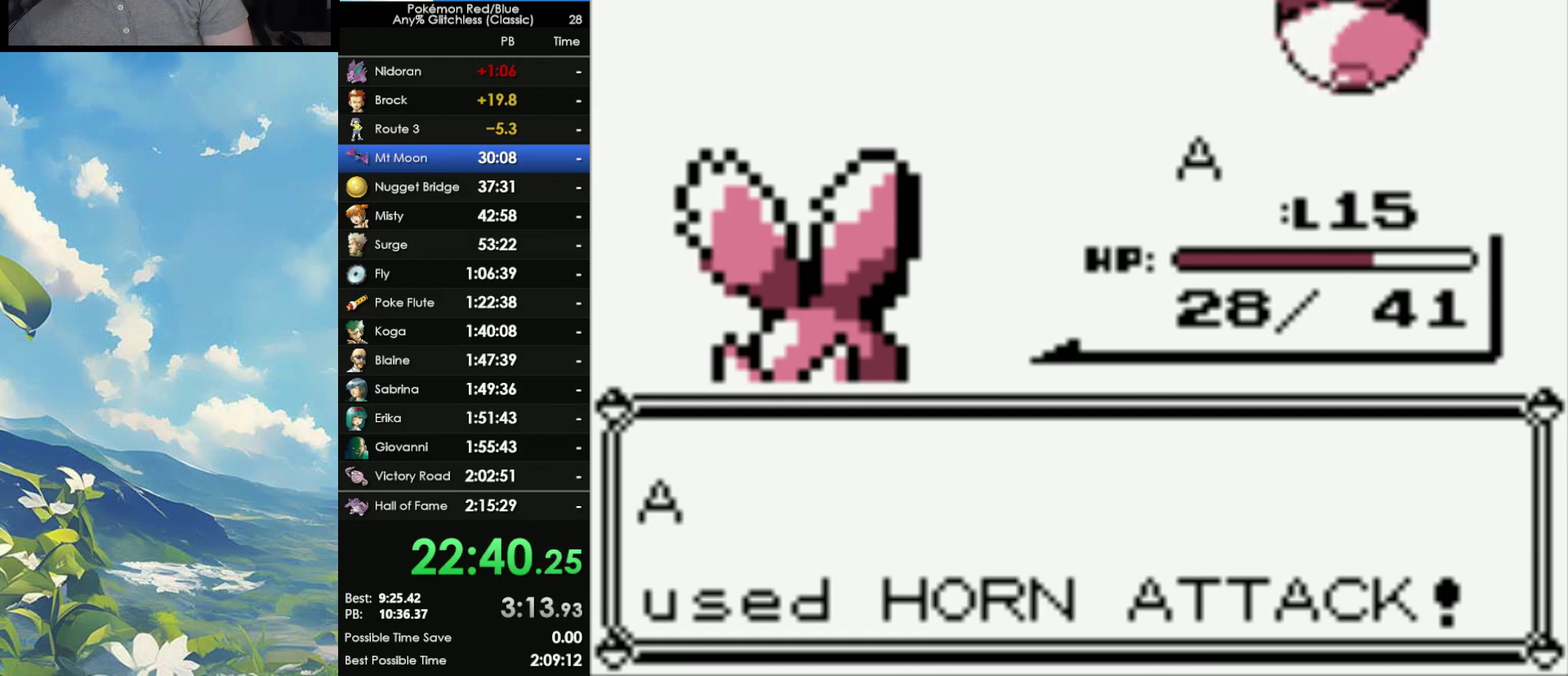
{"buttons": ["A"], "events": [[150, "A", "down"], [183, "B", "down"], [217, "A", "up"], [300, "A", "down"], [300, "B", "up"], [400, "A", "up"], [400, "B", "down"], [467, "B", "up"], [500, "A", "down"]]}
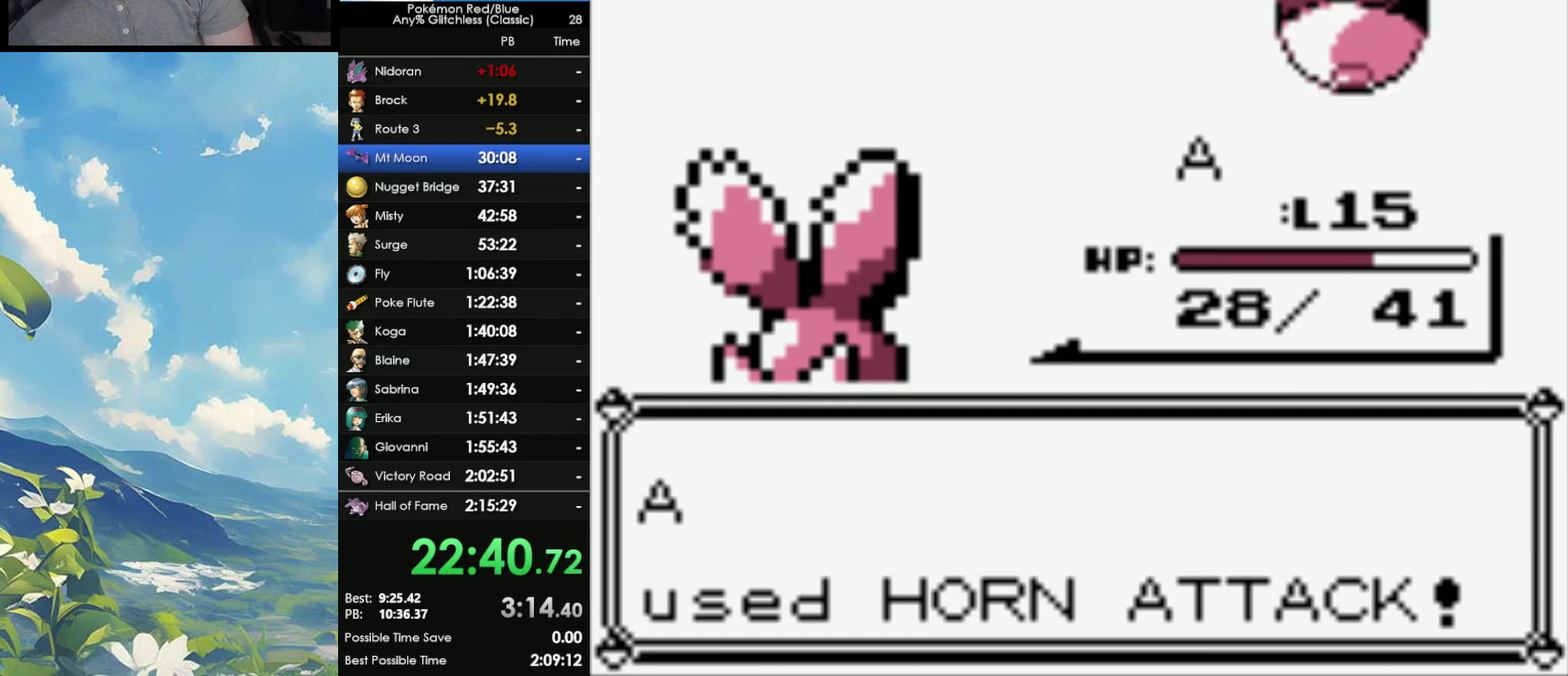
{"buttons": ["B"], "events": [[83, "A", "up"], [83, "B", "down"], [167, "A", "down"], [167, "B", "up"], [267, "A", "up"], [267, "B", "down"], [333, "A", "down"], [333, "B", "up"], [417, "A", "up"], [417, "B", "down"]]}
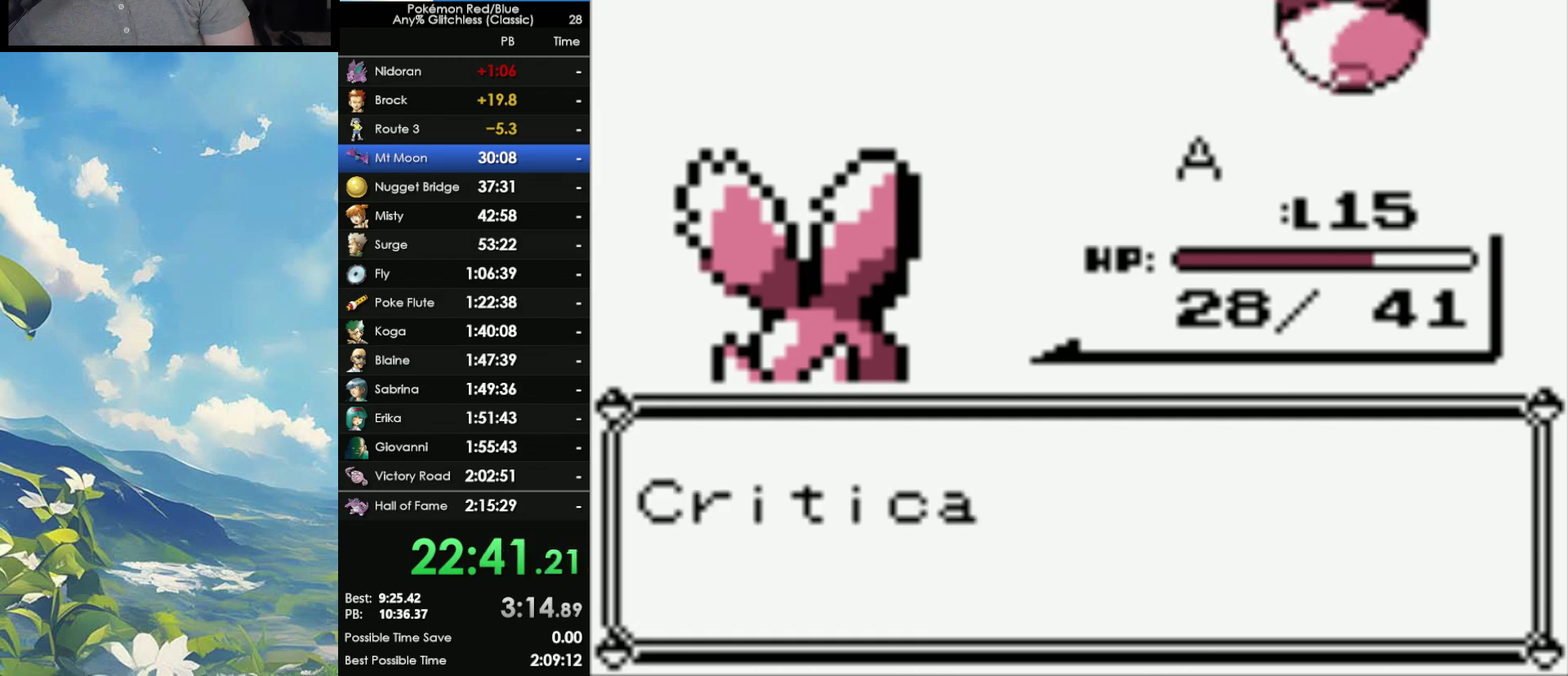
{"buttons": ["A", "B"], "events": [[50, "A", "down"], [50, "B", "up"], [117, "A", "up"], [117, "B", "down"], [167, "B", "up"], [200, "A", "down"], [250, "A", "up"], [250, "B", "down"], [333, "A", "down"], [333, "B", "up"], [400, "A", "up"], [450, "B", "down"], [500, "A", "down"]]}
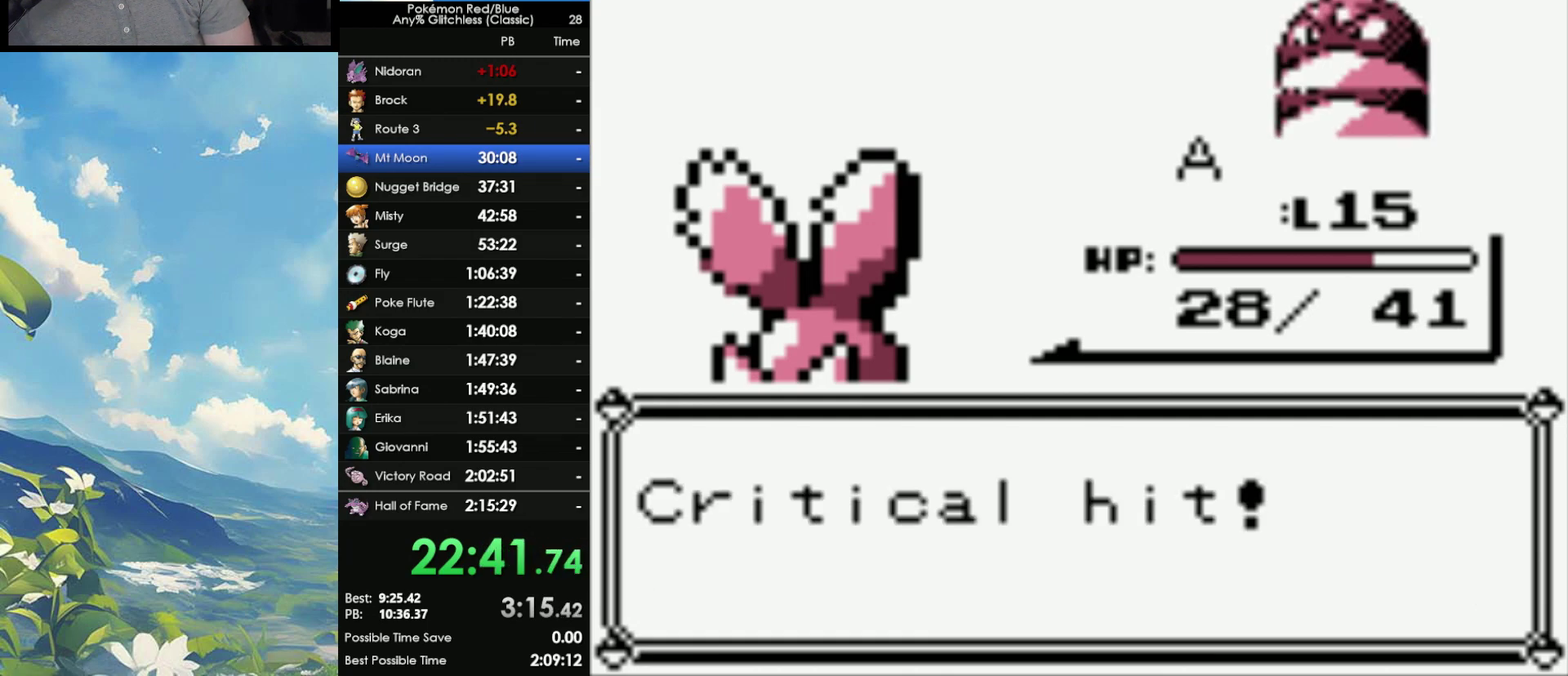
{"buttons": ["B"], "events": [[33, "B", "up"], [100, "A", "up"], [100, "B", "down"], [167, "A", "down"], [167, "B", "up"], [250, "A", "up"], [250, "B", "down"], [333, "B", "up"], [350, "A", "down"], [400, "A", "up"], [400, "B", "down"]]}